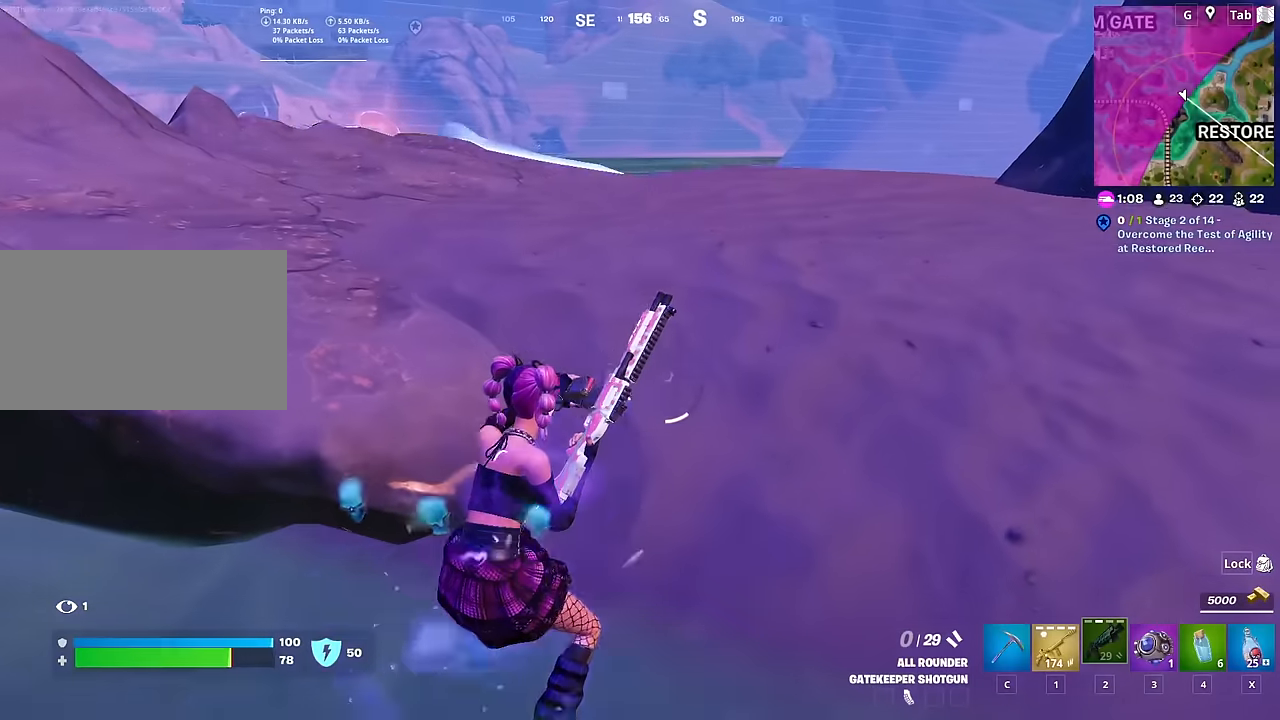
Gameplay with keyboard and mouse; each line is a JSON object with the keys and mouse buttons held at the frame after it. "events" lists presses ("down") and releases ("up") of "1", "2", "3", "4", "5", "a", "alt", "c", "caps_lock", "ctrl", "d", "e", "f", "g", "q", "r", "s", "shift", "space", "t", "tab", "v", "w", "x", "z", "mouse_left", "mouse_wheel" and "mouse_right" between this image and that frame as [ms after this image, input, new state], when the widget could be followed in between. "mouse_left", "mouse_wheel", "mouse_right" = the "left", "wheel", "right" buttons of the "mouse" list. No other keys are recorded. "wheel" means that the mouse wheel is clicked or scrolled. "mouse_move" is the direction in which the mouse moves at that frame (one of eight, or "still"), when it could be read.
{"keys": ["space"], "mouse": [], "mouse_move": "still", "events": [[51, "a", "down"], [84, "w", "up"], [317, "a", "up"], [317, "space", "down"]]}
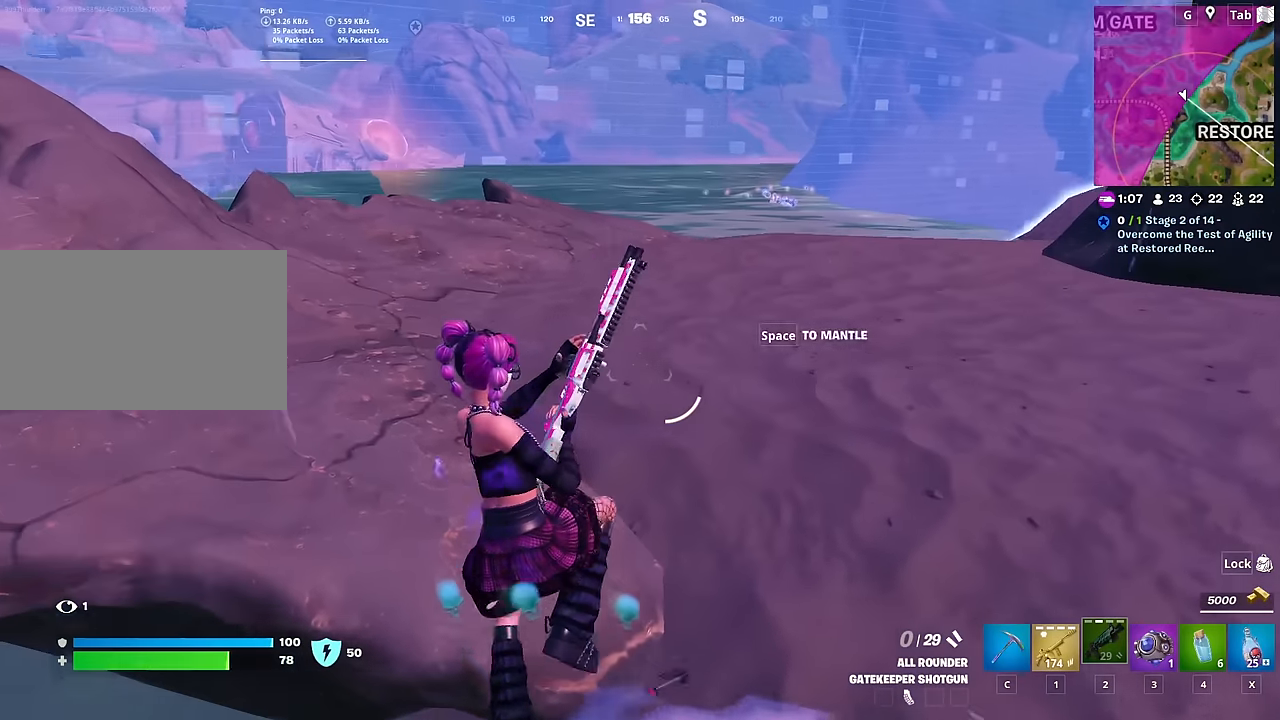
{"keys": ["d"], "mouse": [], "mouse_move": "still", "events": [[17, "d", "down"], [50, "space", "up"], [100, "w", "down"], [284, "w", "up"]]}
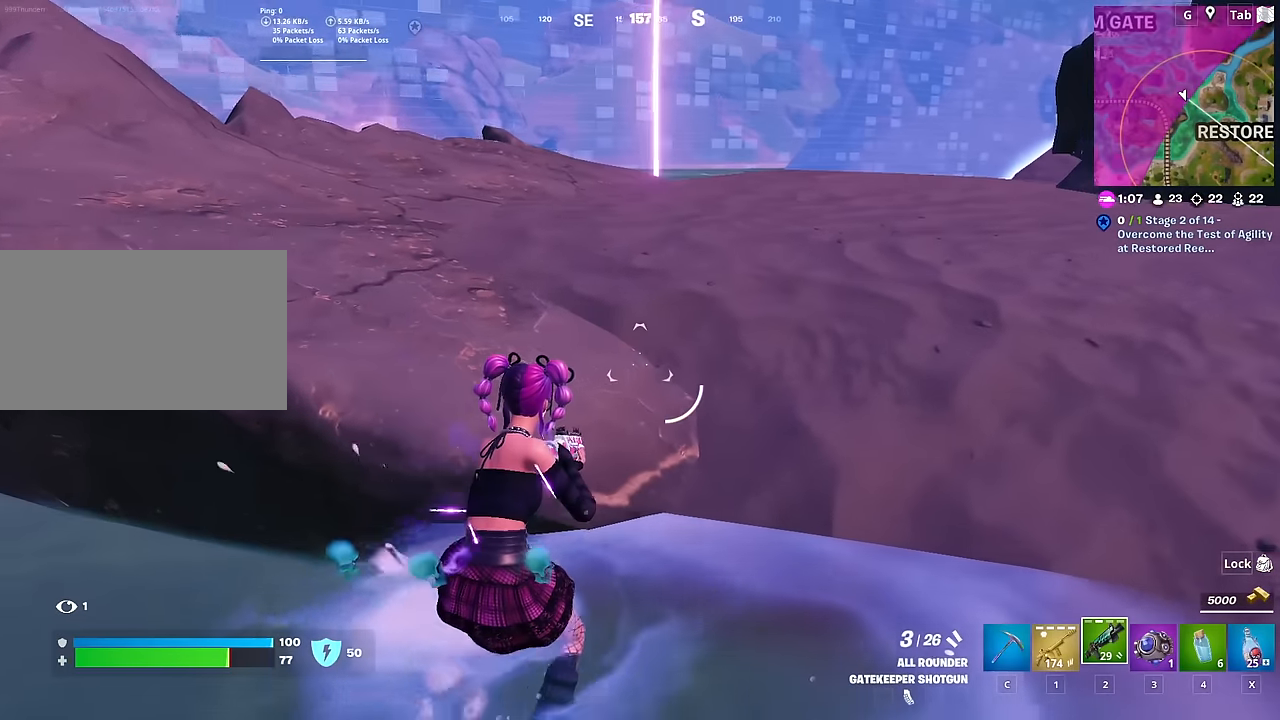
{"keys": ["d", "w"], "mouse": [], "mouse_move": "still", "events": [[267, "w", "down"]]}
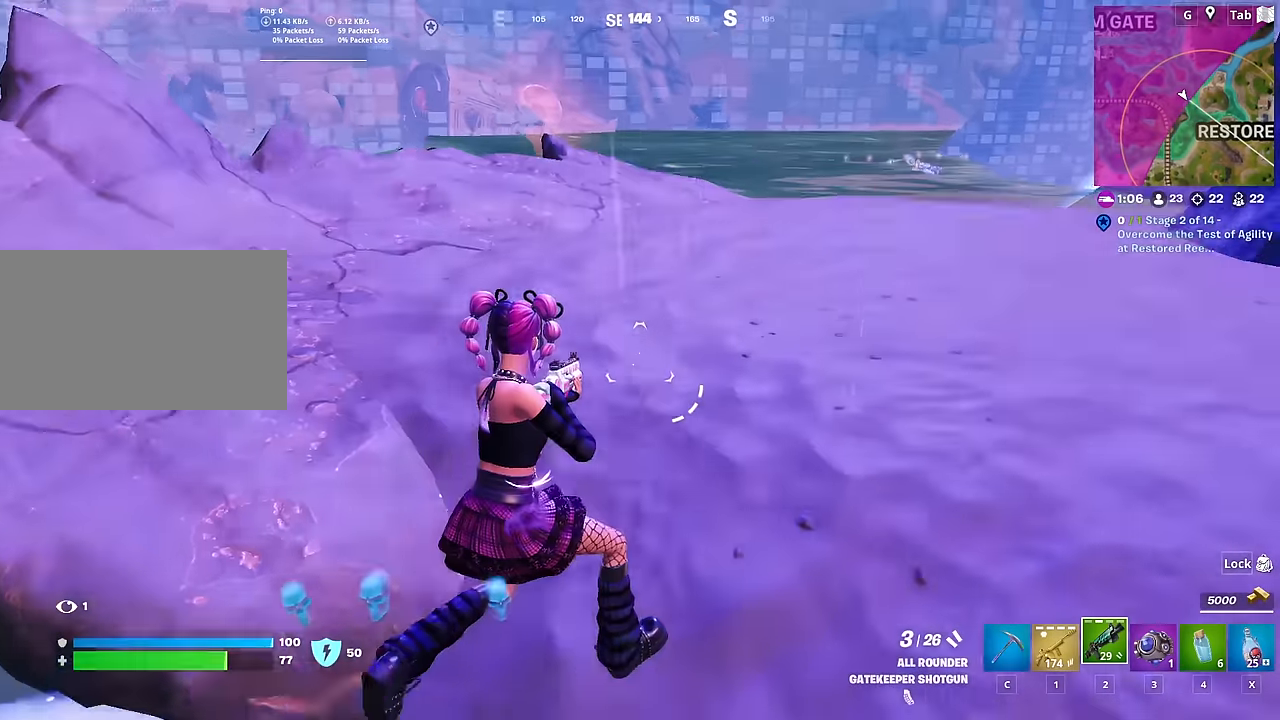
{"keys": ["w"], "mouse": [], "mouse_move": "still", "events": [[133, "d", "up"], [317, "3", "down"], [417, "3", "up"]]}
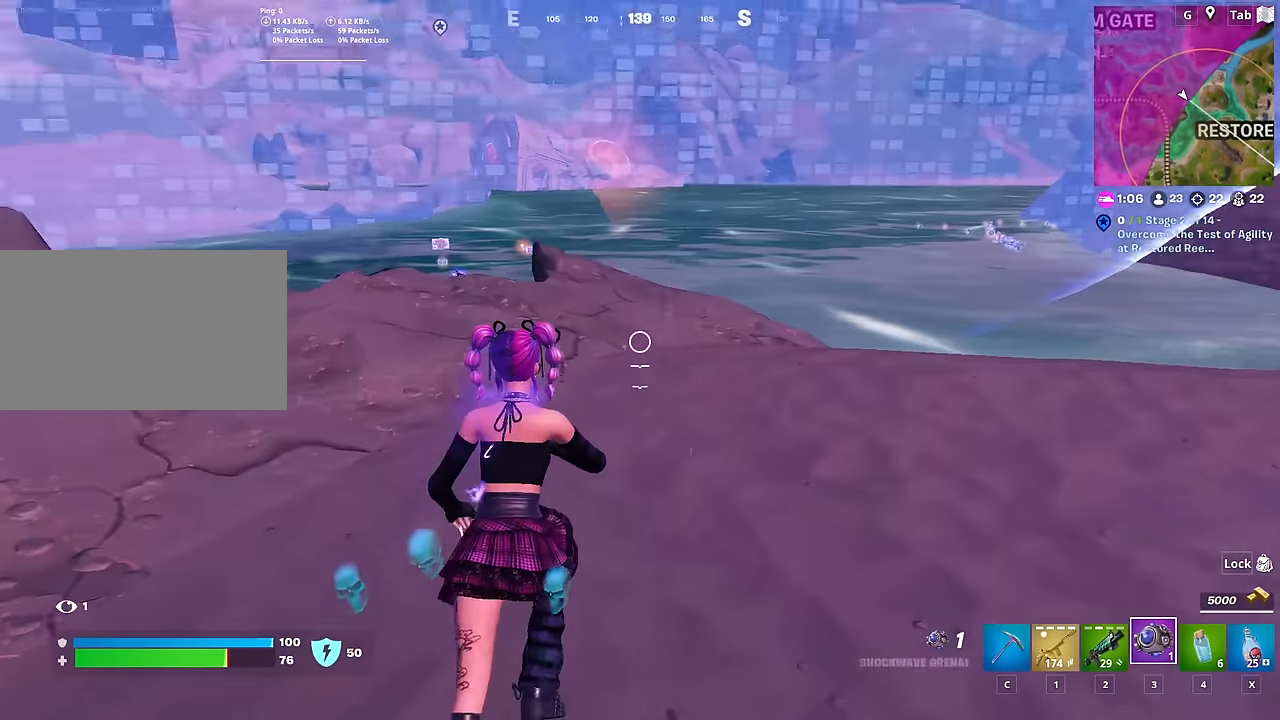
{"keys": ["w"], "mouse": [], "mouse_move": "right", "events": [[101, "mouse_left", "down"], [284, "mouse_left", "up"]]}
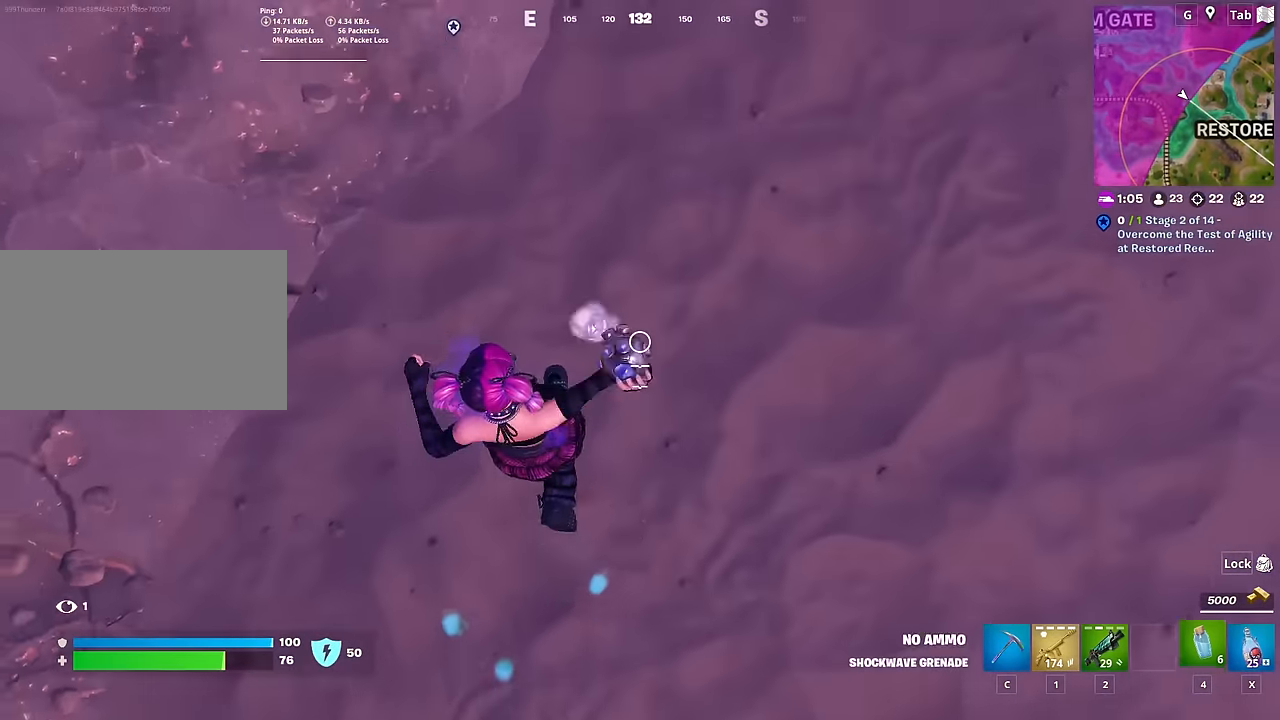
{"keys": ["space", "w"], "mouse": [], "mouse_move": "up", "events": [[67, "ctrl", "down"], [300, "ctrl", "up"], [484, "space", "down"]]}
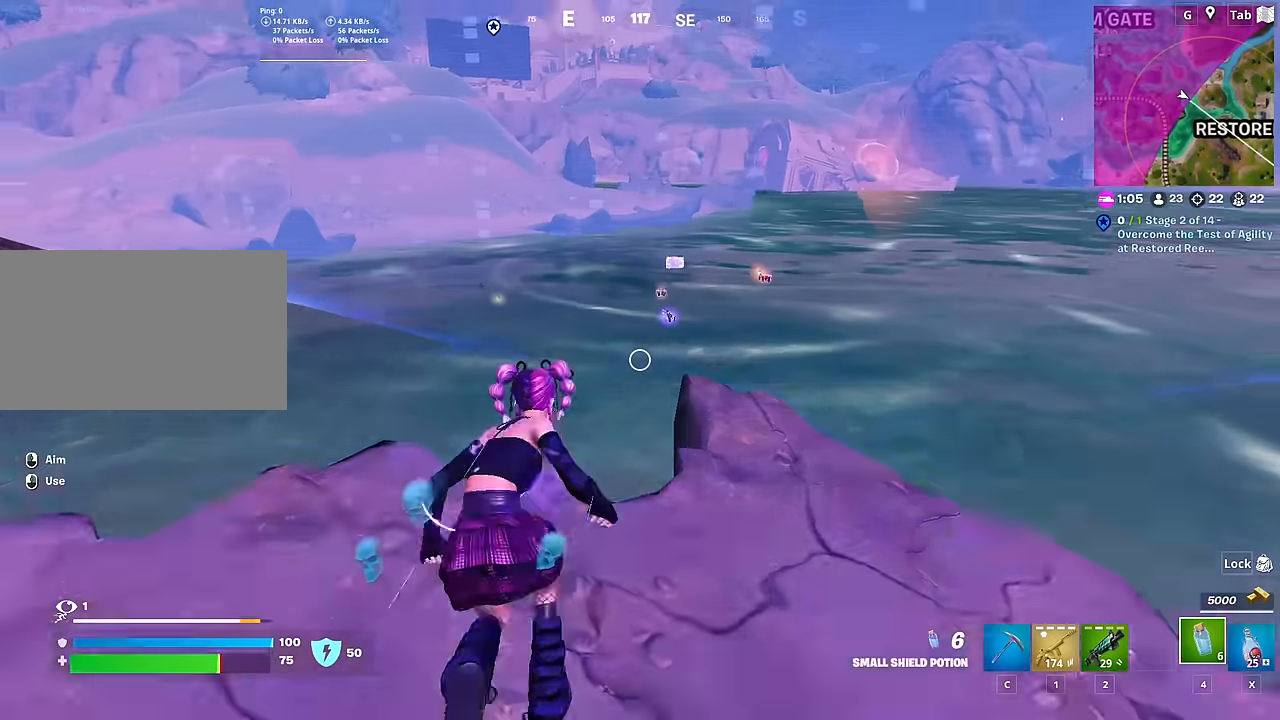
{"keys": ["w"], "mouse": [], "mouse_move": "still", "events": [[250, "space", "up"]]}
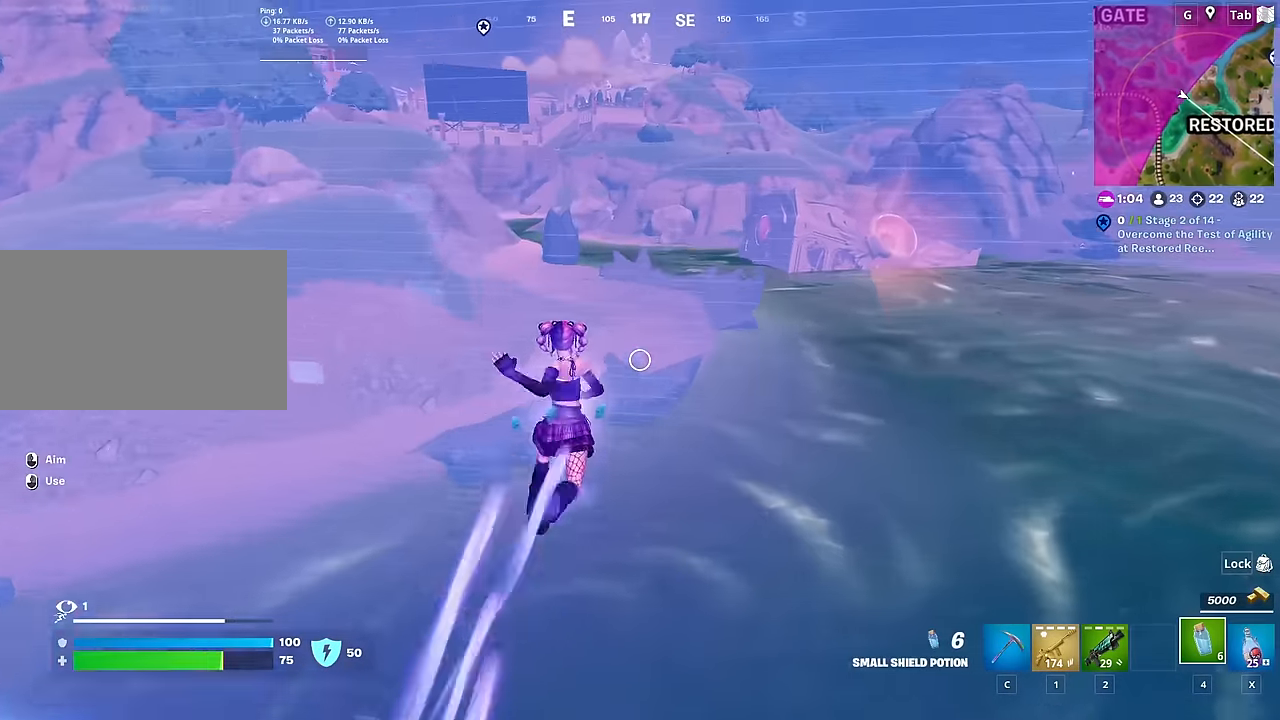
{"keys": ["a", "shift", "w"], "mouse": [], "mouse_move": "still", "events": [[34, "a", "down"], [501, "shift", "down"]]}
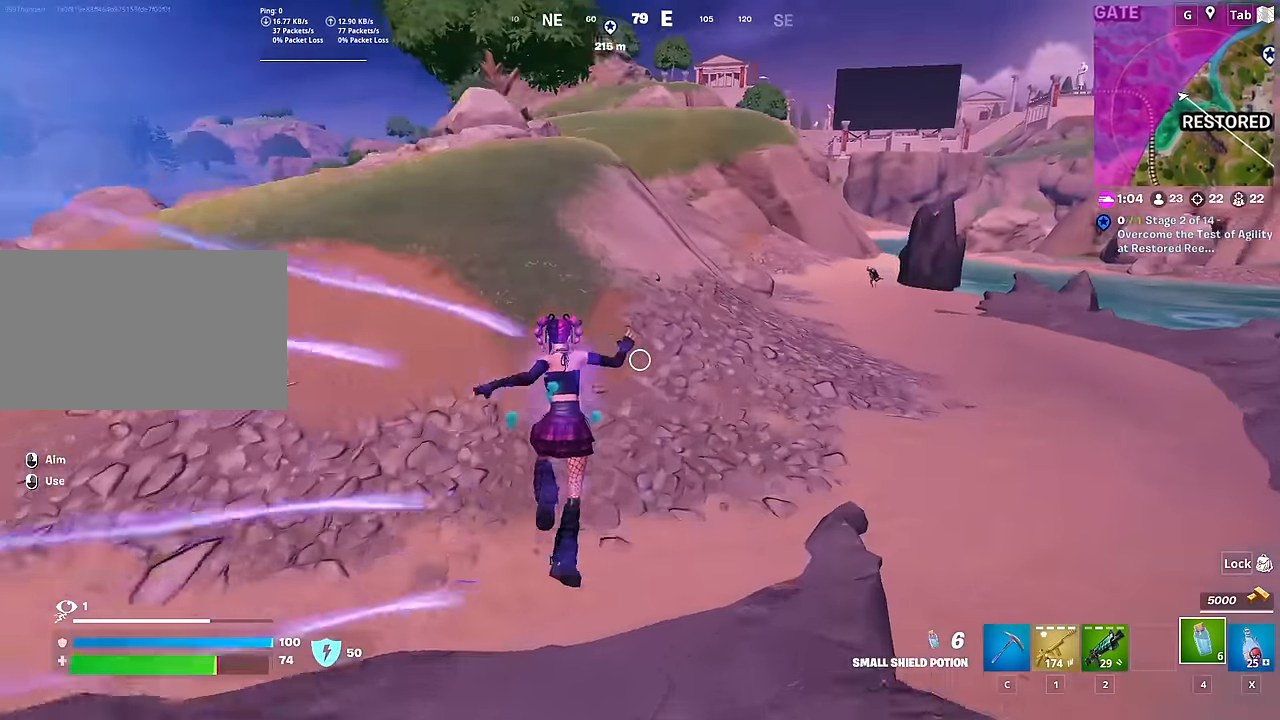
{"keys": ["2", "w"], "mouse": [], "mouse_move": "still", "events": [[133, "a", "up"], [233, "shift", "up"], [417, "2", "down"]]}
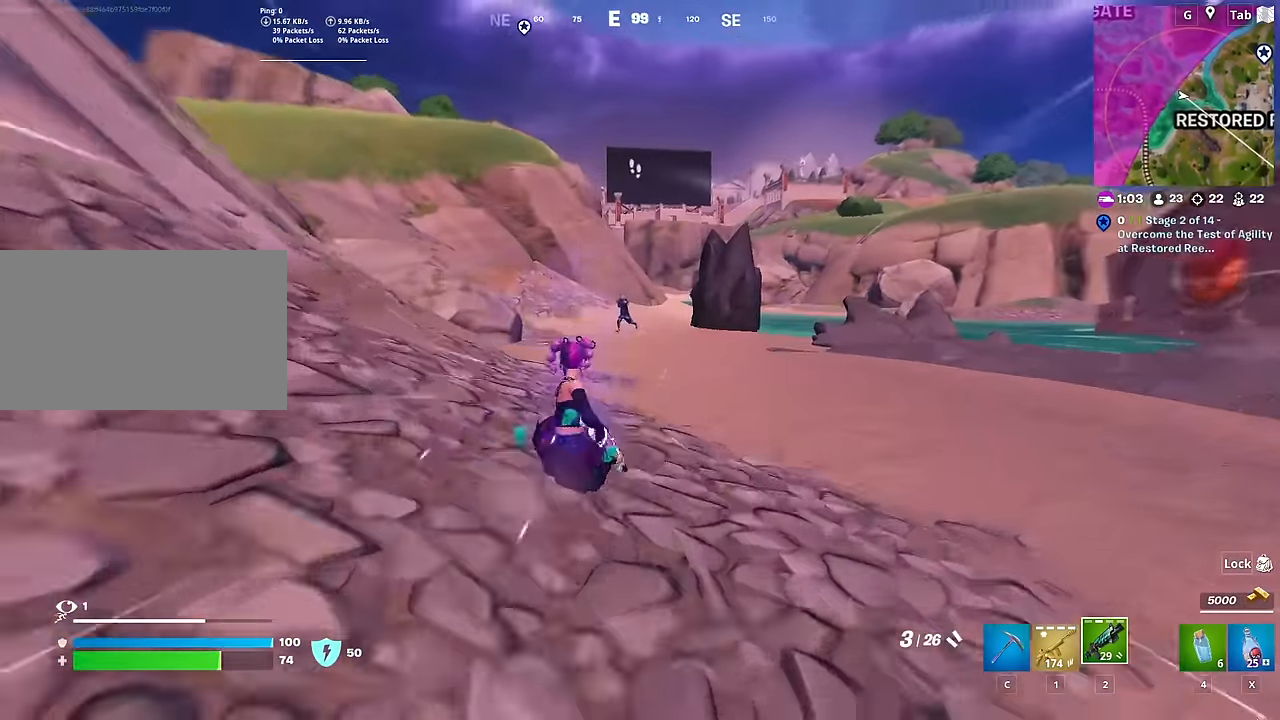
{"keys": ["space"], "mouse": [], "mouse_move": "still", "events": [[50, "2", "up"], [284, "space", "down"], [384, "w", "up"]]}
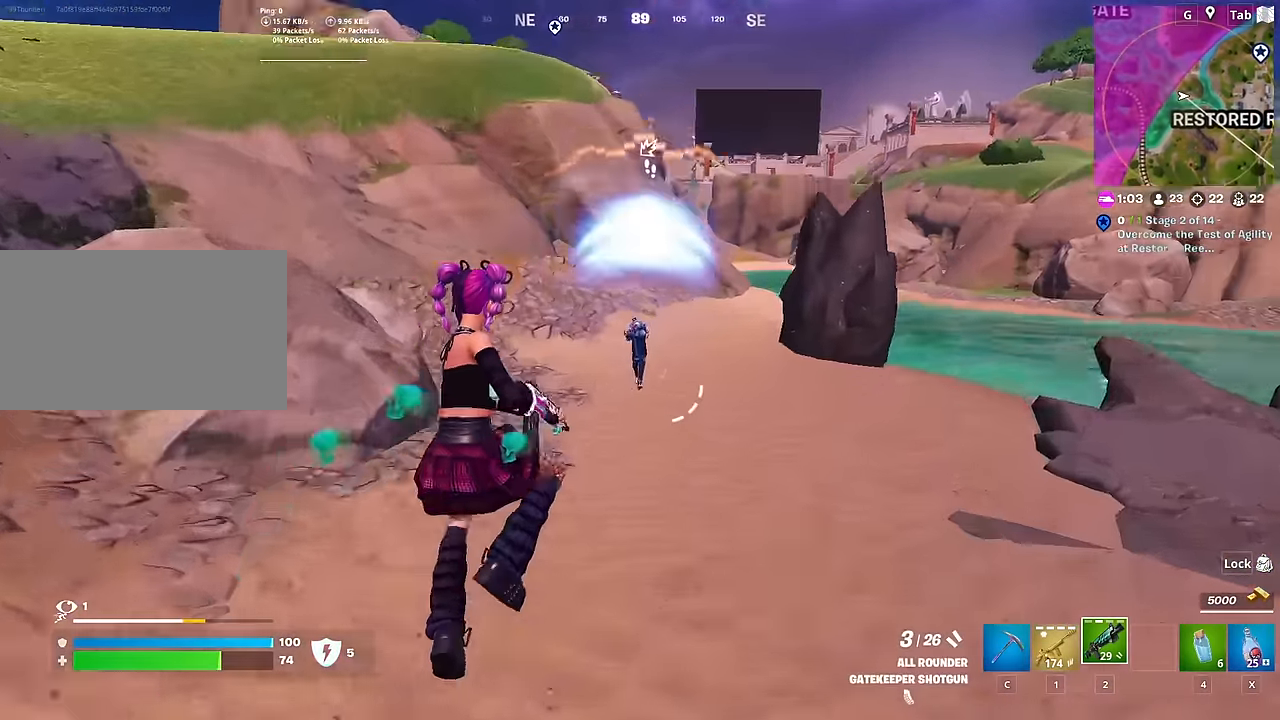
{"keys": ["d", "w"], "mouse": [], "mouse_move": "down", "events": [[16, "d", "down"], [16, "space", "up"], [67, "mouse_left", "down"], [217, "mouse_left", "up"], [250, "w", "down"]]}
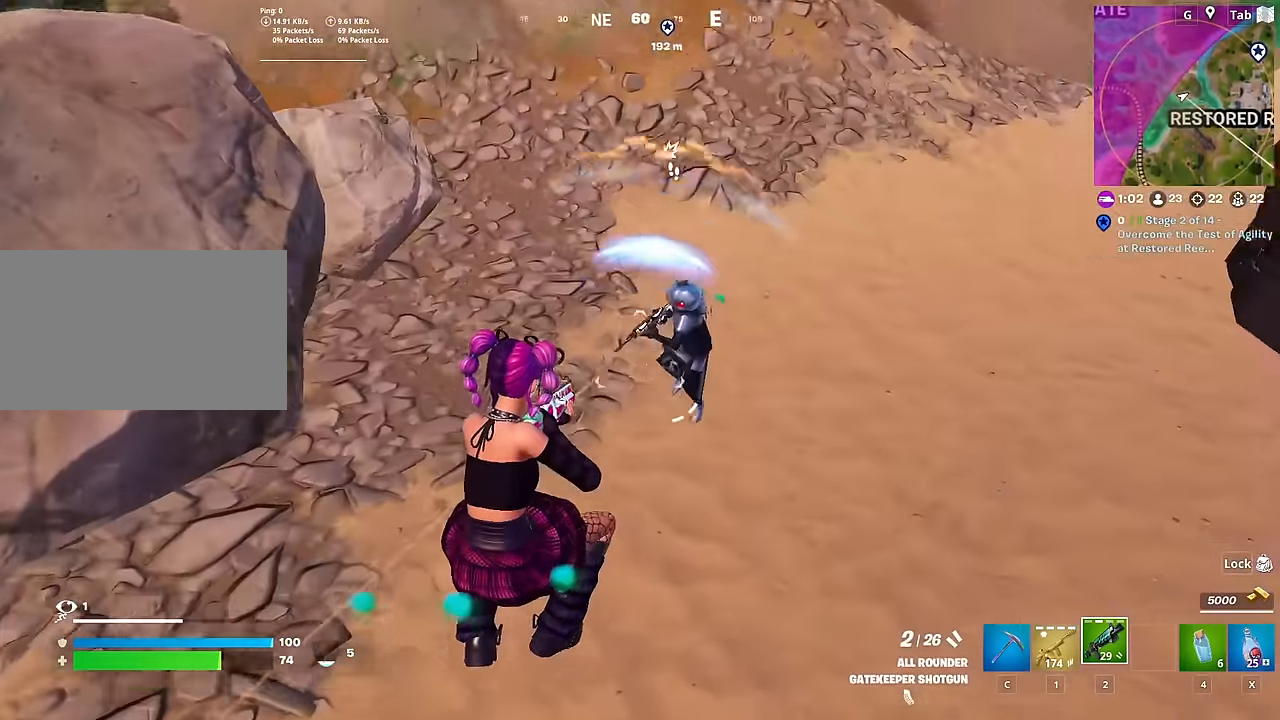
{"keys": ["1", "d", "w"], "mouse": [], "mouse_move": "still", "events": [[184, "mouse_left", "down"], [317, "mouse_left", "up"], [417, "1", "down"]]}
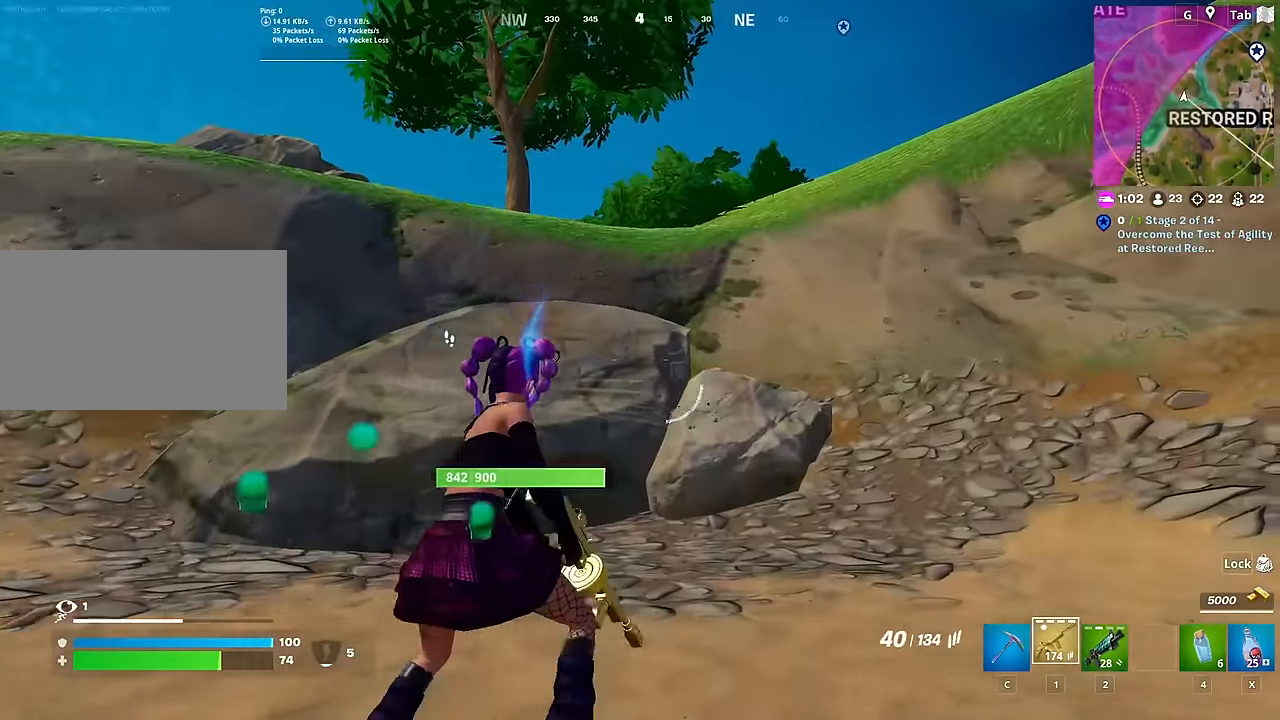
{"keys": ["a", "w"], "mouse": ["right"], "mouse_move": "up-right", "events": [[50, "1", "up"], [334, "d", "up"], [384, "a", "down"], [434, "mouse_right", "down"]]}
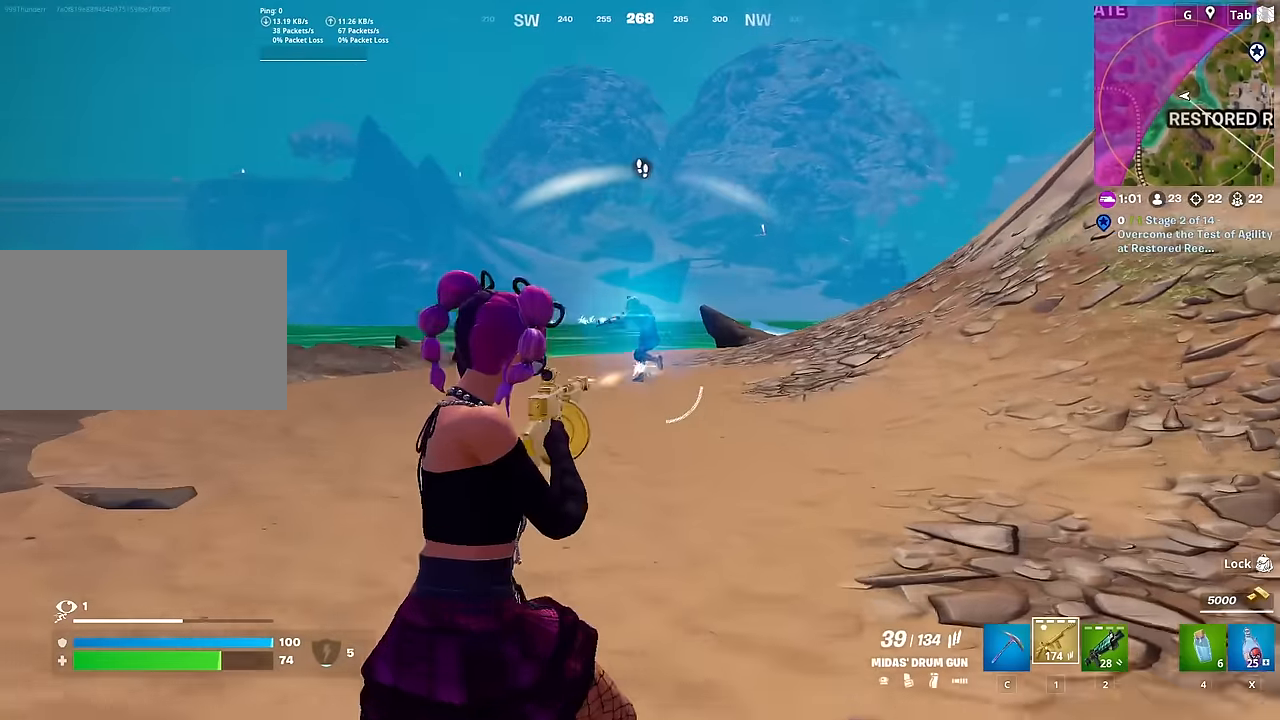
{"keys": ["s"], "mouse": ["left", "right"], "mouse_move": "left", "events": [[17, "mouse_left", "down"], [17, "w", "up"], [167, "s", "down"], [217, "a", "up"], [250, "d", "down"], [300, "shift", "down"], [451, "d", "up"], [484, "shift", "up"]]}
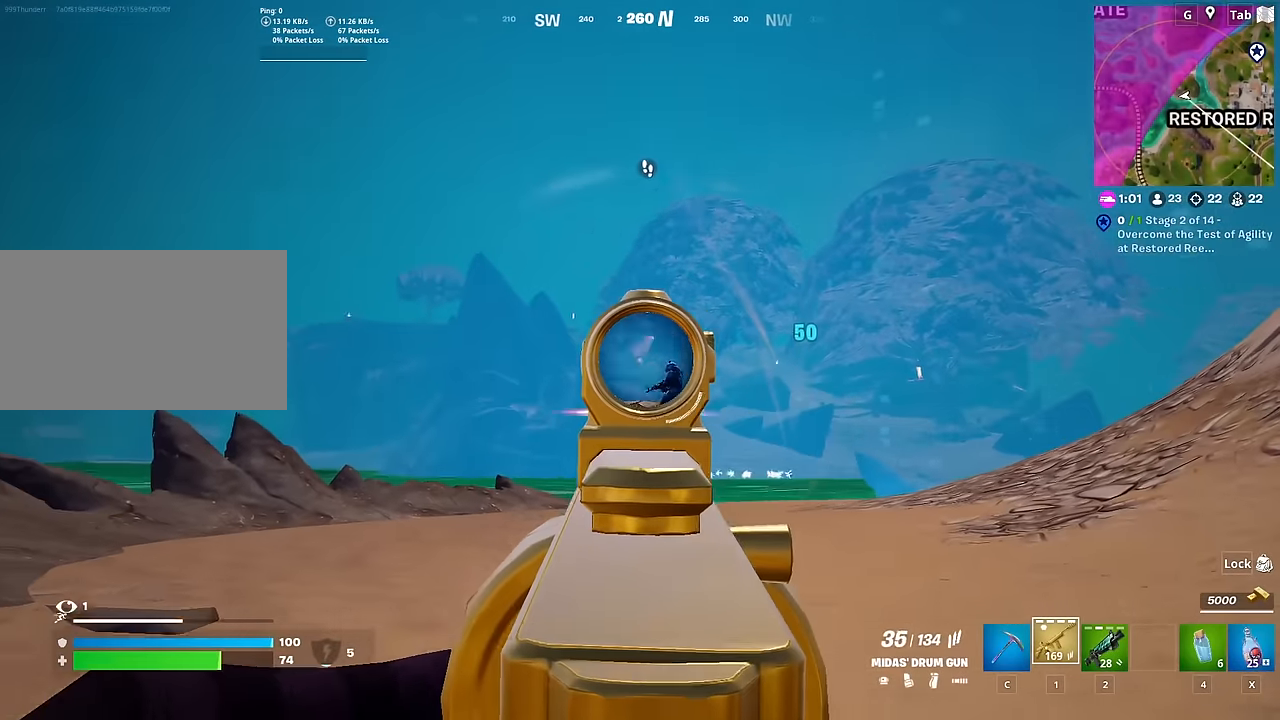
{"keys": ["a"], "mouse": ["left", "right"], "mouse_move": "down", "events": [[83, "a", "down"], [183, "s", "up"]]}
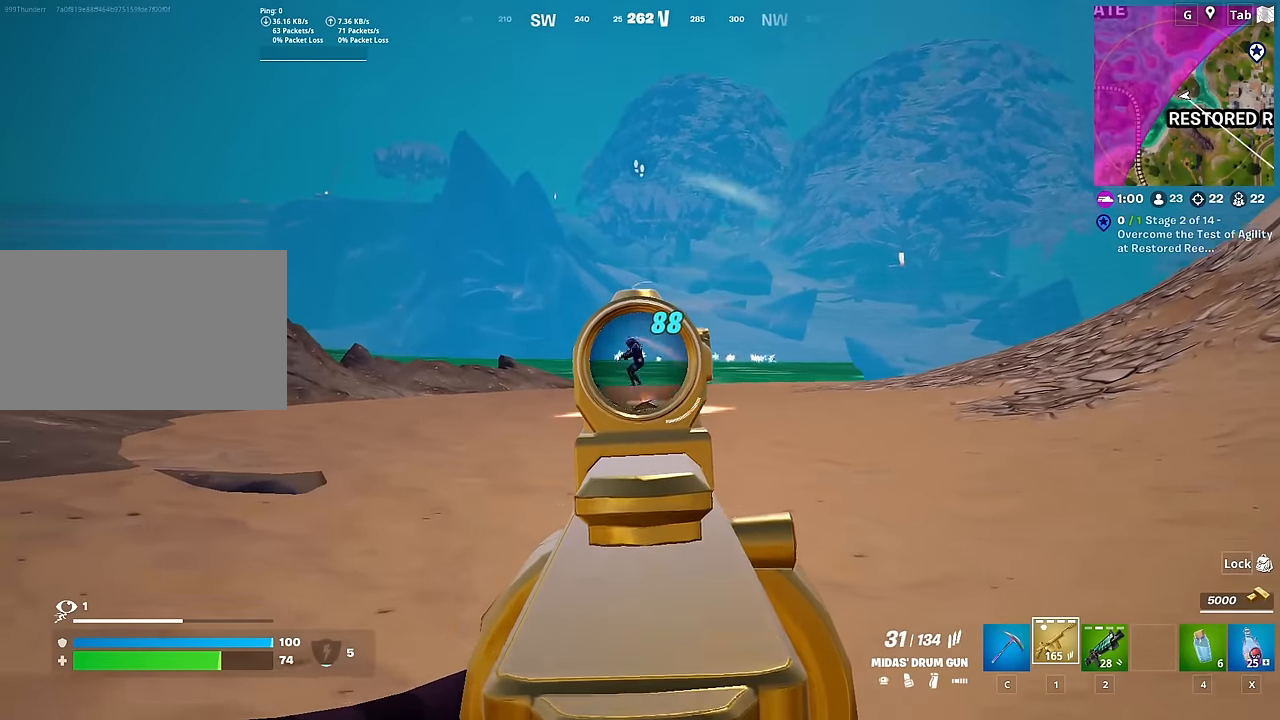
{"keys": ["a", "w"], "mouse": ["left", "right"], "mouse_move": "up", "events": [[284, "w", "down"]]}
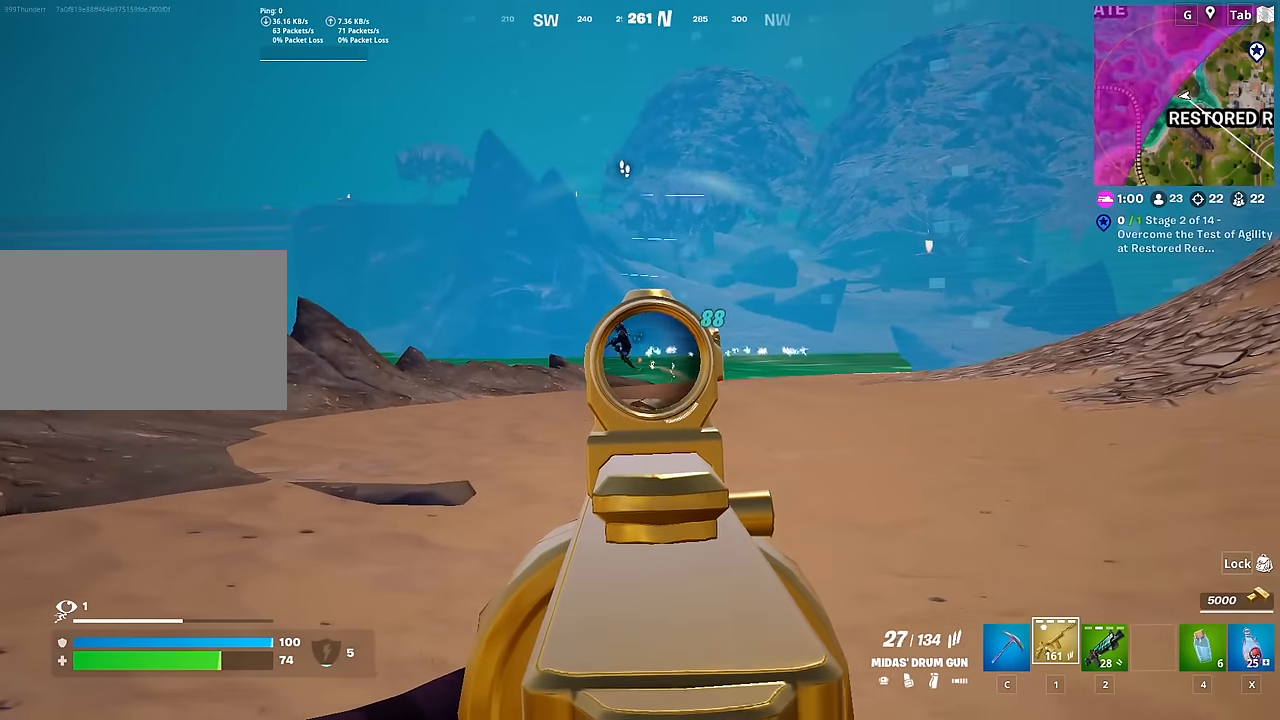
{"keys": ["ctrl", "w"], "mouse": [], "mouse_move": "down", "events": [[350, "mouse_left", "up"], [350, "mouse_right", "up"], [400, "a", "up"], [483, "ctrl", "down"]]}
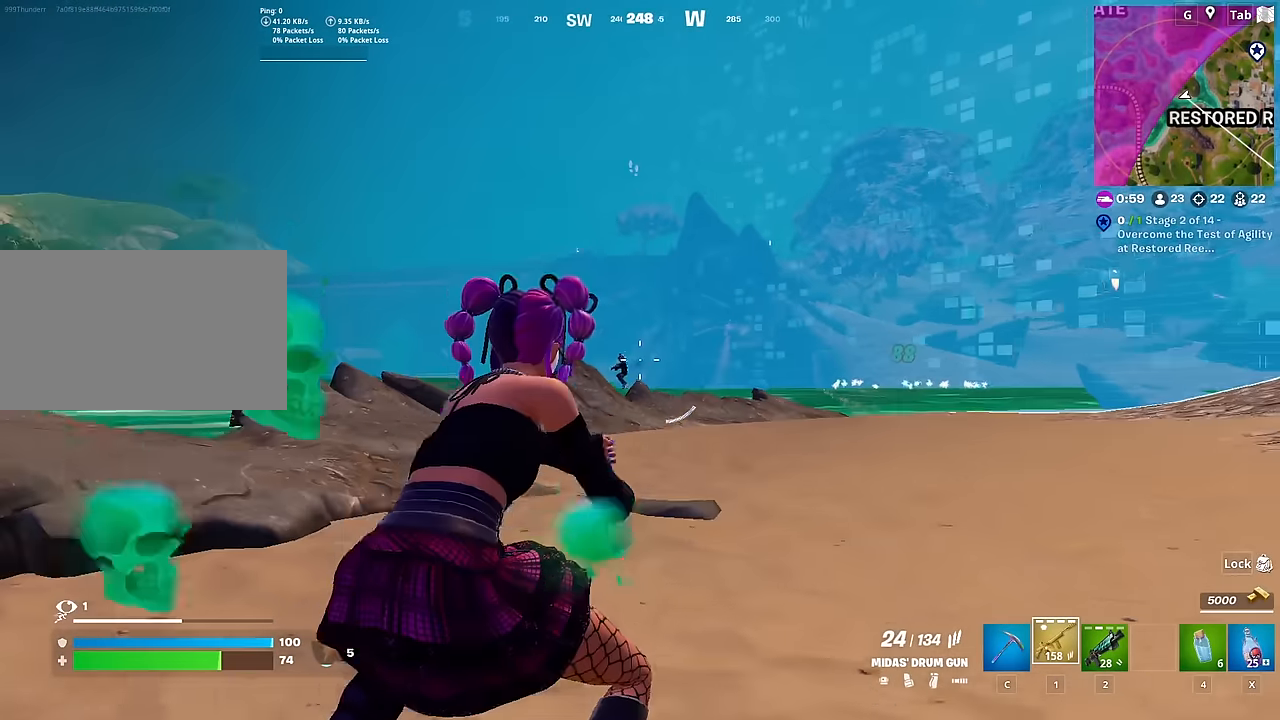
{"keys": ["space", "w"], "mouse": [], "mouse_move": "still", "events": [[234, "ctrl", "up"], [267, "space", "down"], [367, "space", "up"], [467, "space", "down"]]}
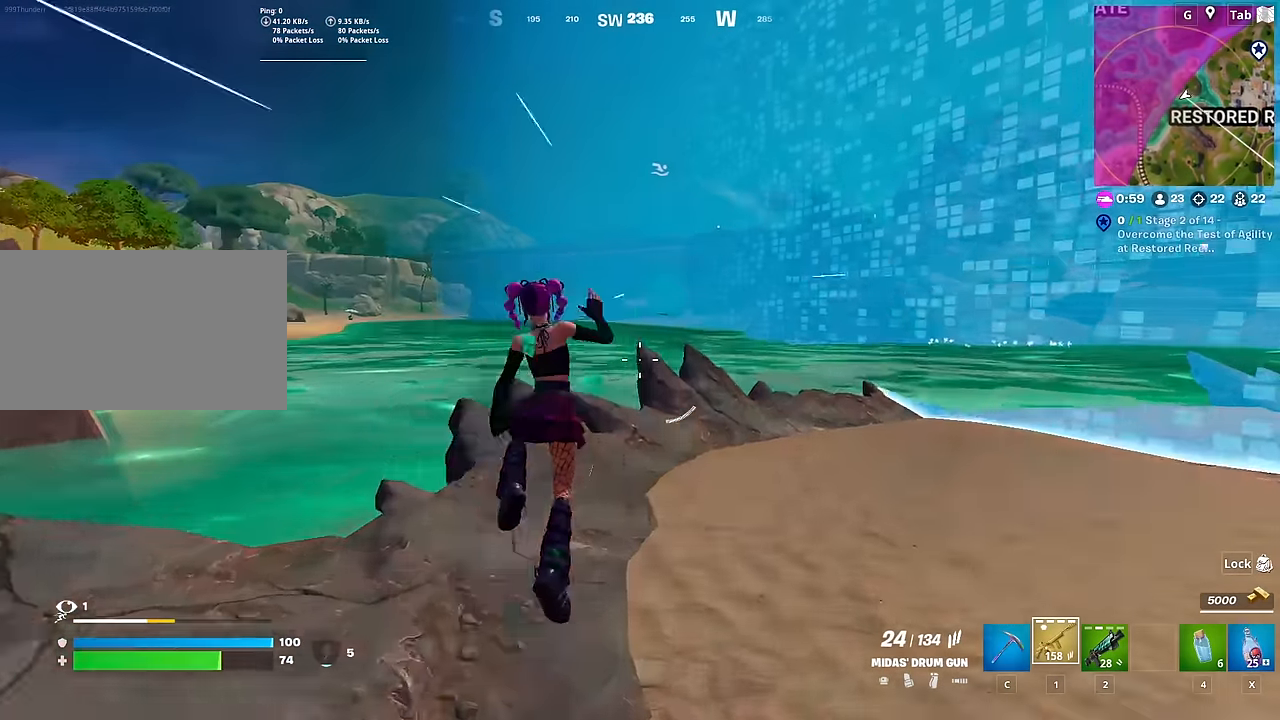
{"keys": ["a", "w"], "mouse": [], "mouse_move": "up-left", "events": [[100, "space", "up"], [383, "a", "down"]]}
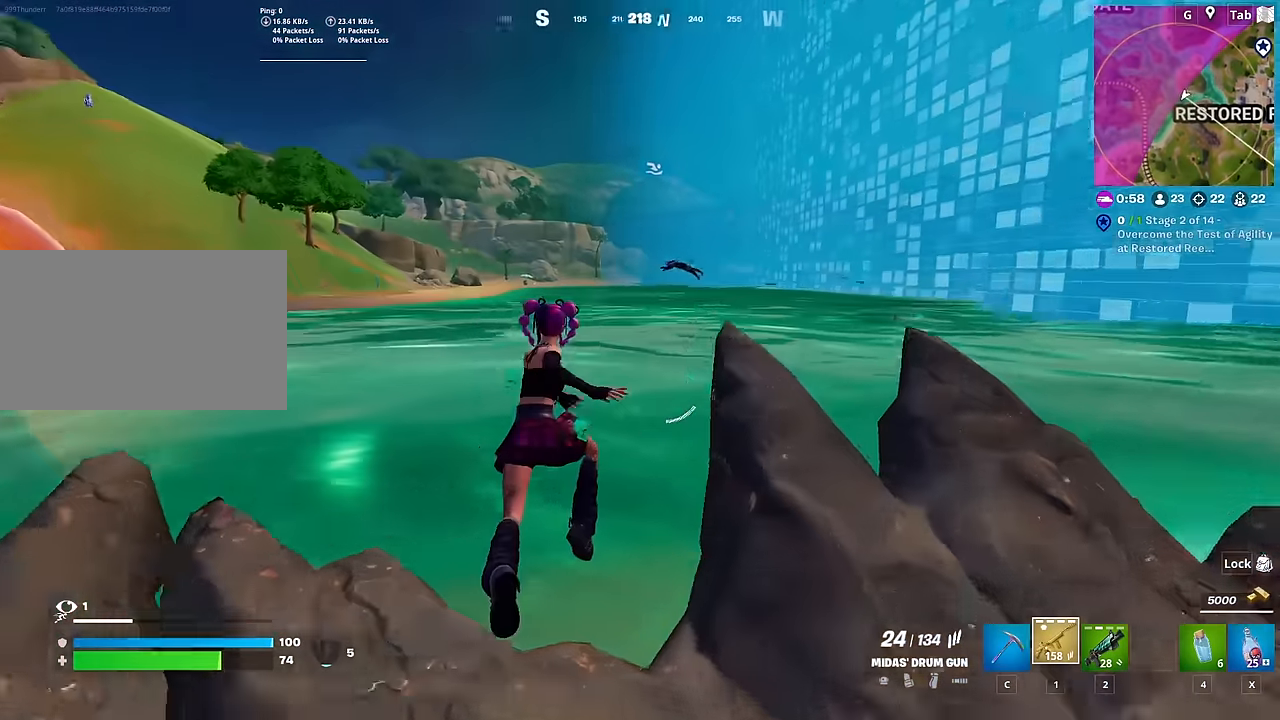
{"keys": ["w"], "mouse": ["right"], "mouse_move": "left", "events": [[17, "w", "up"], [167, "mouse_right", "down"], [167, "s", "down"], [250, "a", "up"], [400, "s", "up"], [484, "w", "down"]]}
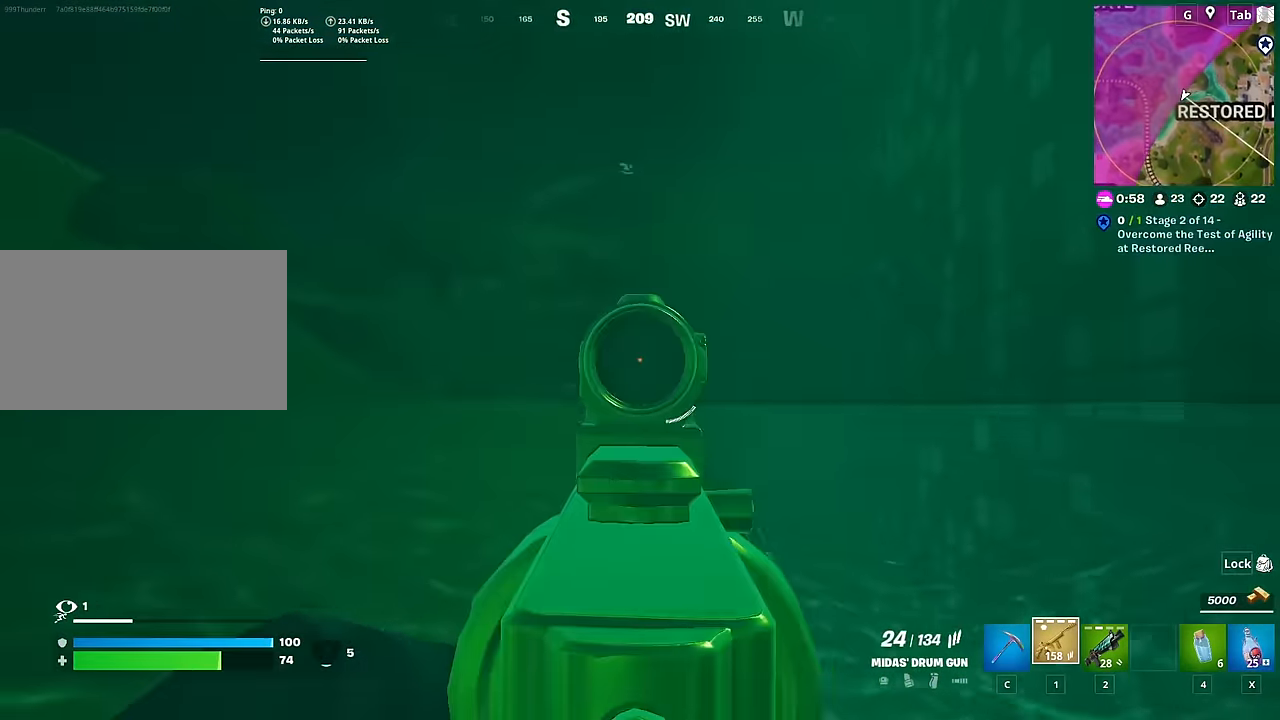
{"keys": ["a", "w"], "mouse": ["left", "right"], "mouse_move": "up", "events": [[33, "mouse_left", "down"], [267, "a", "down"]]}
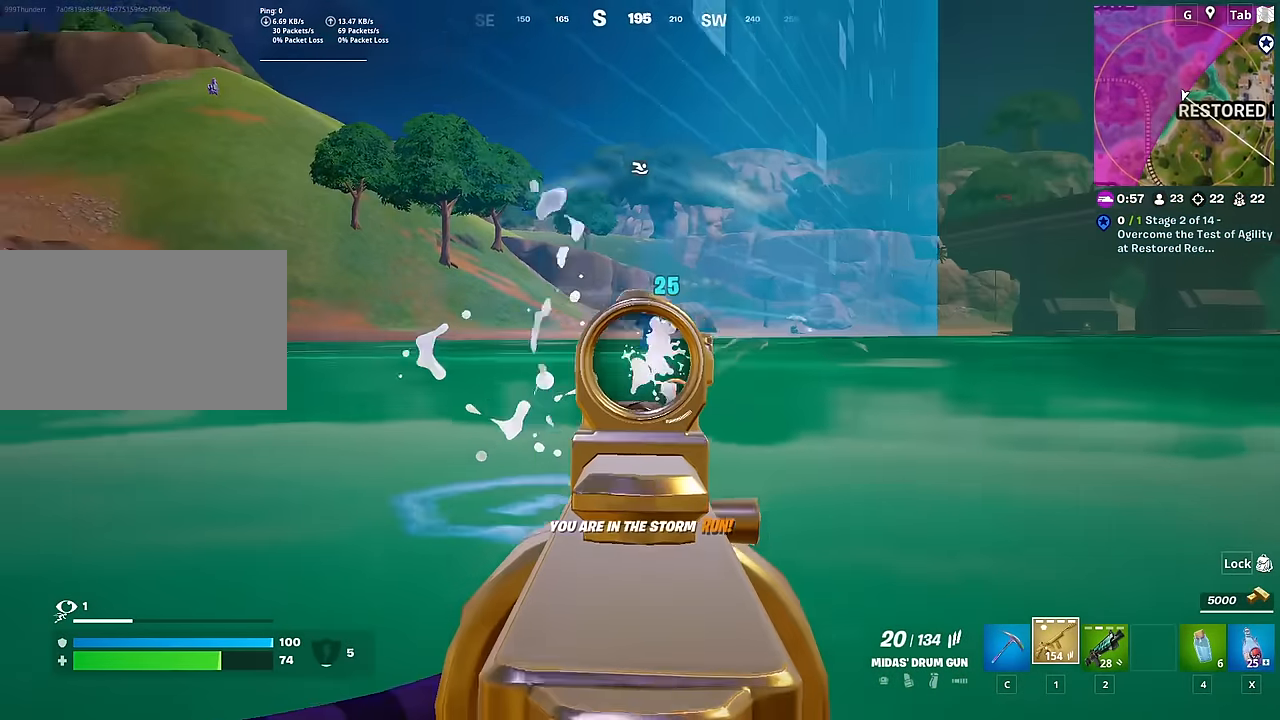
{"keys": ["space", "w"], "mouse": [], "mouse_move": "up", "events": [[150, "a", "up"], [150, "mouse_left", "up"], [200, "mouse_right", "up"], [234, "space", "down"], [384, "space", "up"], [484, "space", "down"]]}
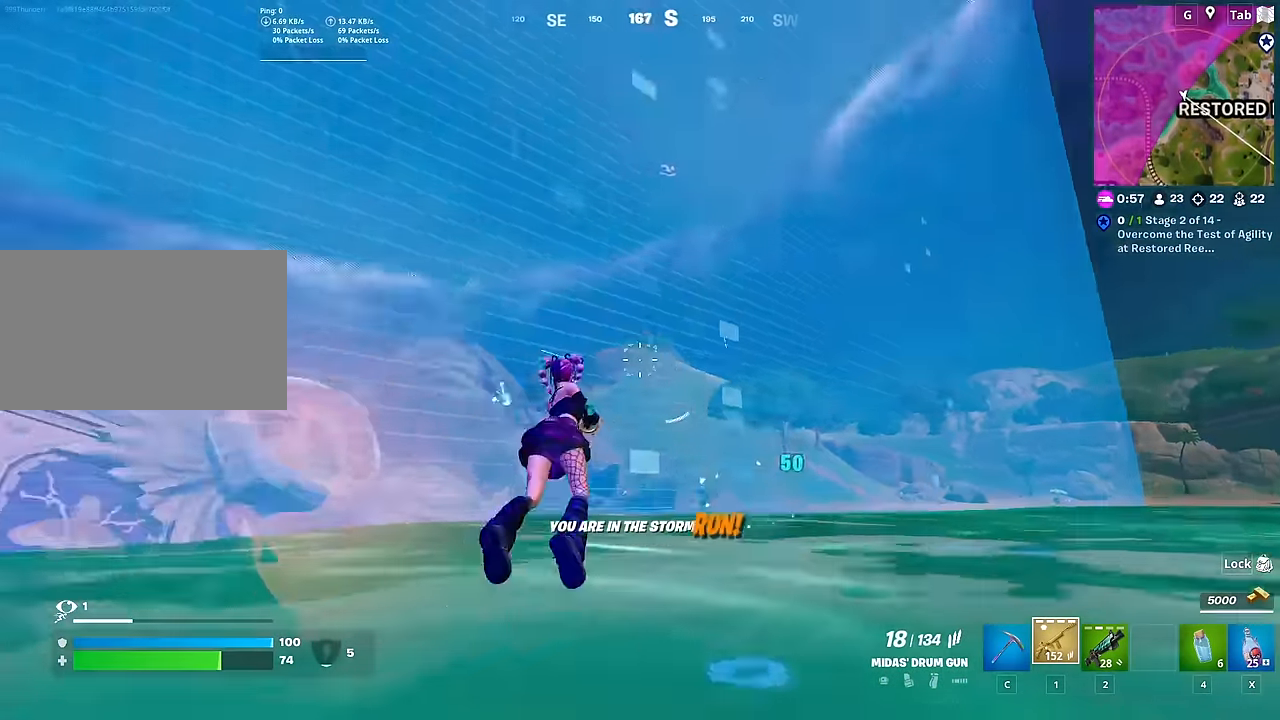
{"keys": ["2", "w"], "mouse": [], "mouse_move": "down", "events": [[66, "space", "up"], [166, "space", "down"], [250, "space", "up"], [483, "2", "down"]]}
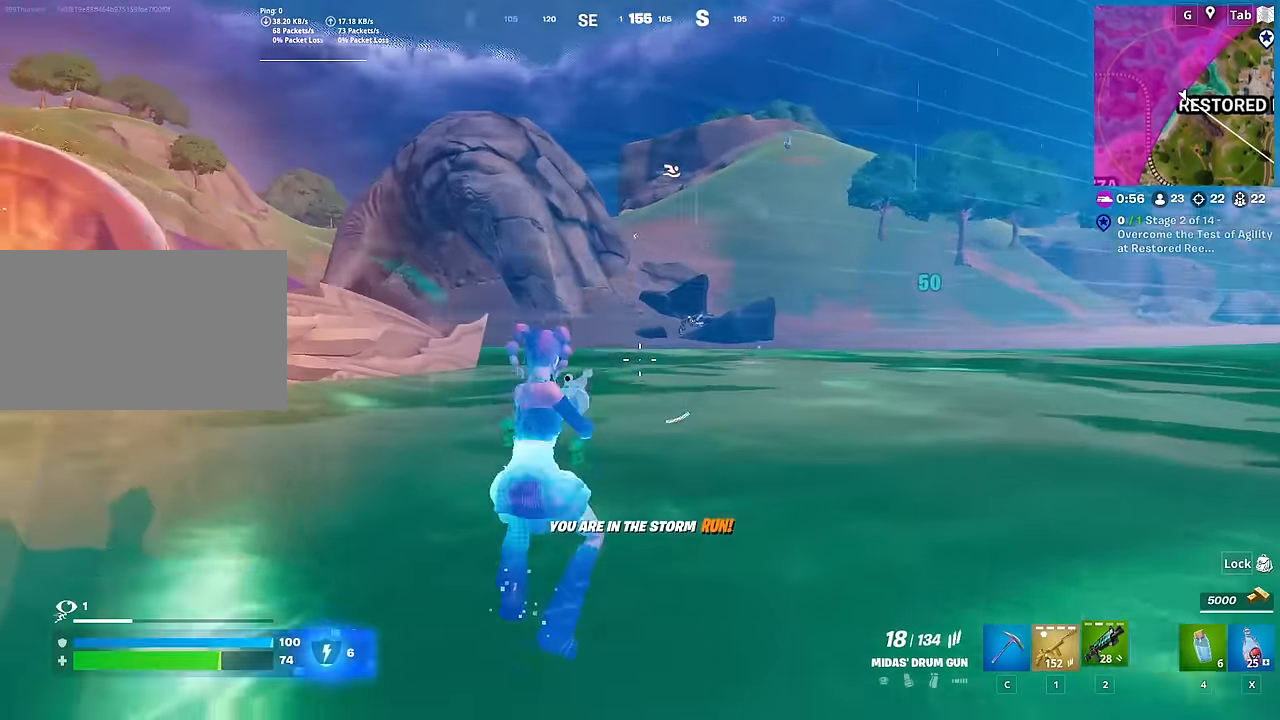
{"keys": ["space", "w"], "mouse": [], "mouse_move": "right", "events": [[134, "2", "up"], [400, "space", "down"]]}
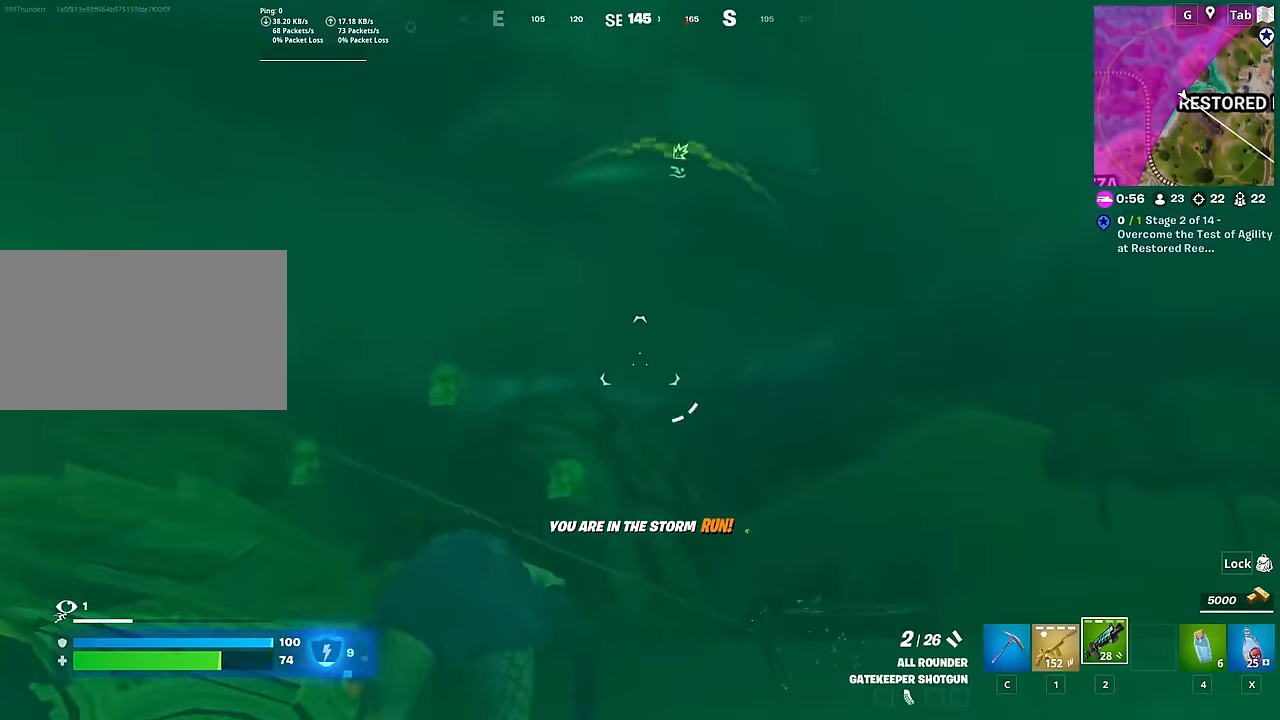
{"keys": ["a", "space", "w"], "mouse": [], "mouse_move": "down", "events": [[33, "space", "up"], [133, "space", "down"], [216, "space", "up"], [316, "space", "down"], [366, "a", "down"], [416, "space", "up"], [449, "space", "down"]]}
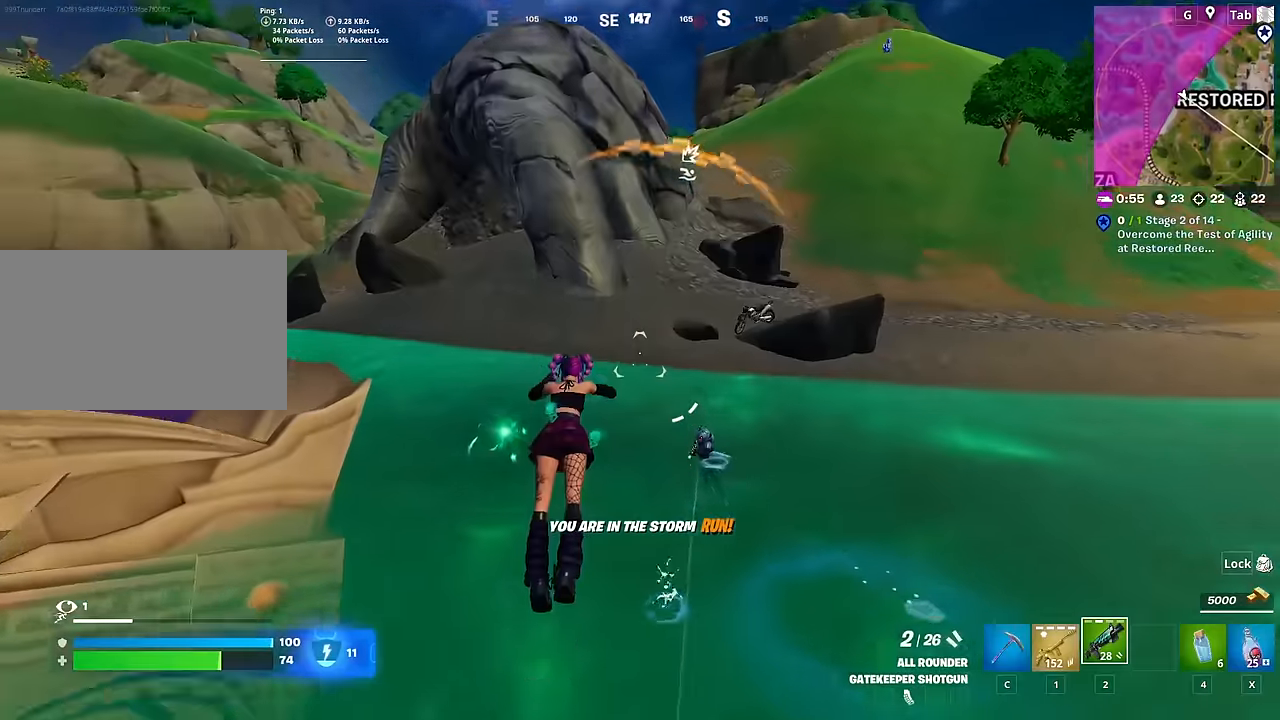
{"keys": ["a"], "mouse": ["left"], "mouse_move": "right", "events": [[100, "space", "up"], [150, "w", "up"], [467, "mouse_left", "down"]]}
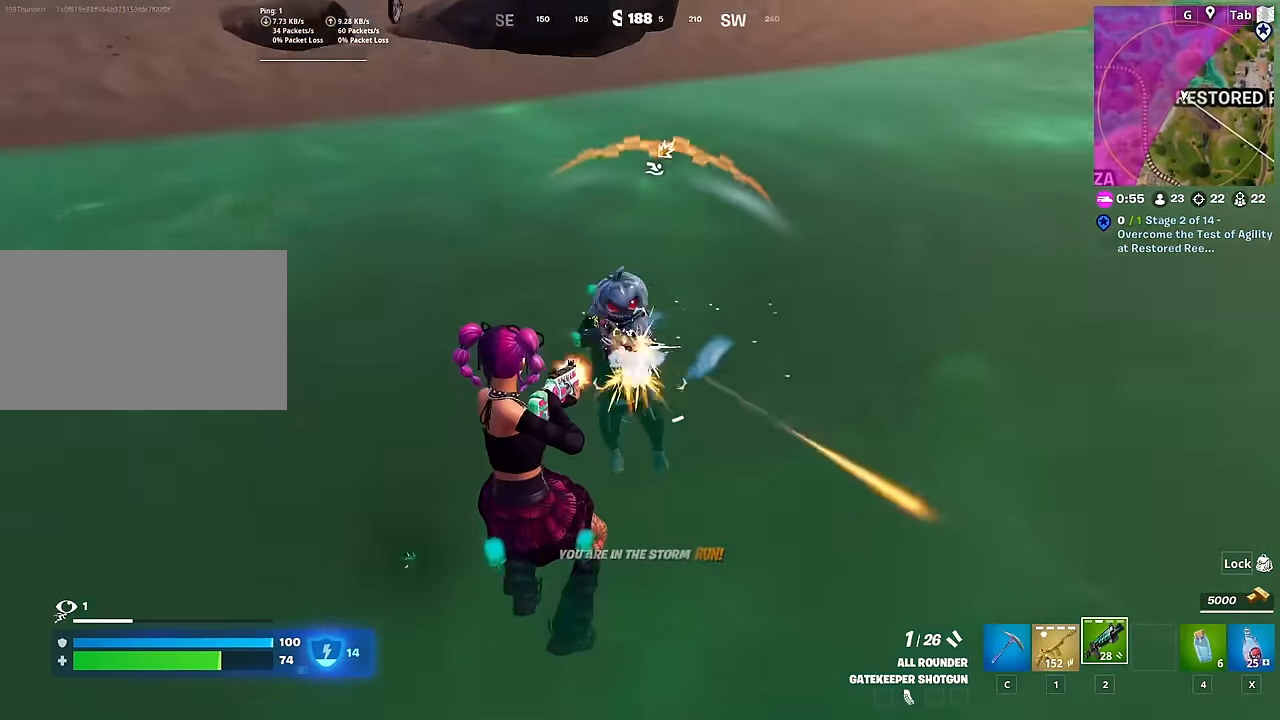
{"keys": ["a", "w"], "mouse": [], "mouse_move": "right", "events": [[117, "mouse_left", "up"], [450, "w", "down"]]}
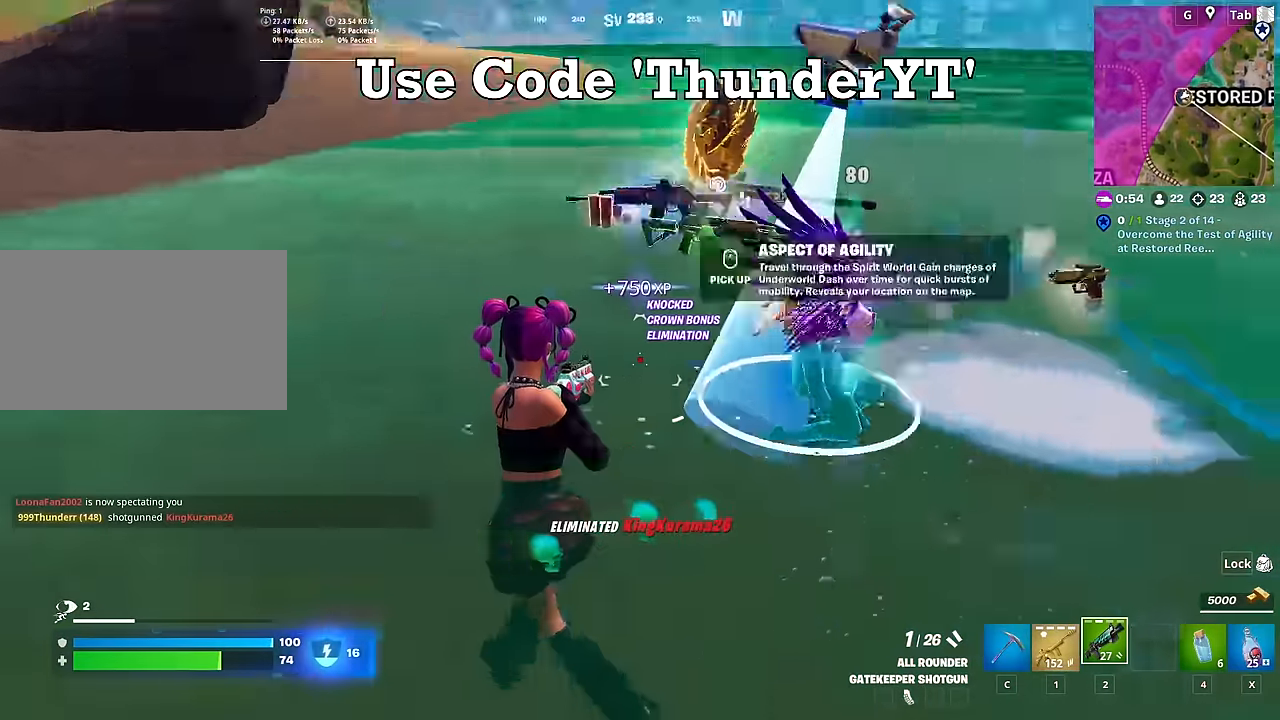
{"keys": ["w"], "mouse": [], "mouse_move": "up", "events": [[83, "r", "down"], [183, "r", "up"], [417, "a", "up"]]}
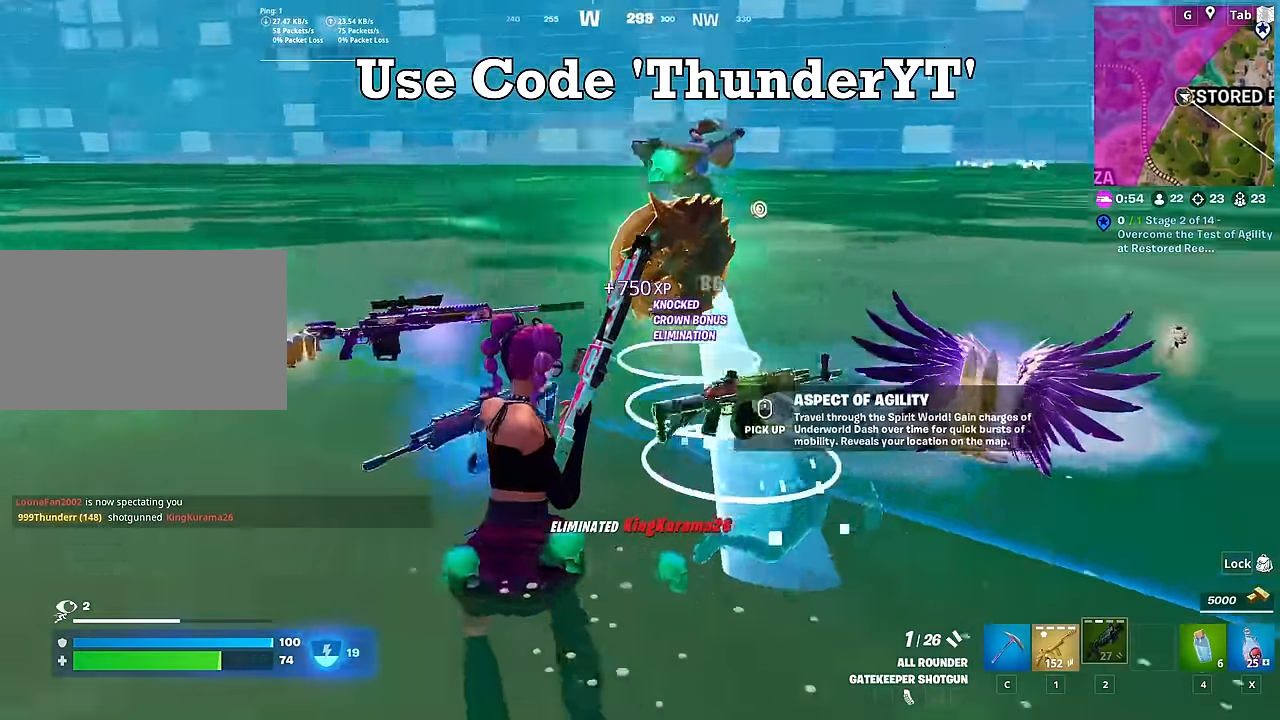
{"keys": ["s"], "mouse": [], "mouse_move": "down", "events": [[200, "w", "up"], [250, "d", "down"], [250, "space", "down"], [334, "space", "up"], [384, "s", "down"], [434, "d", "up"]]}